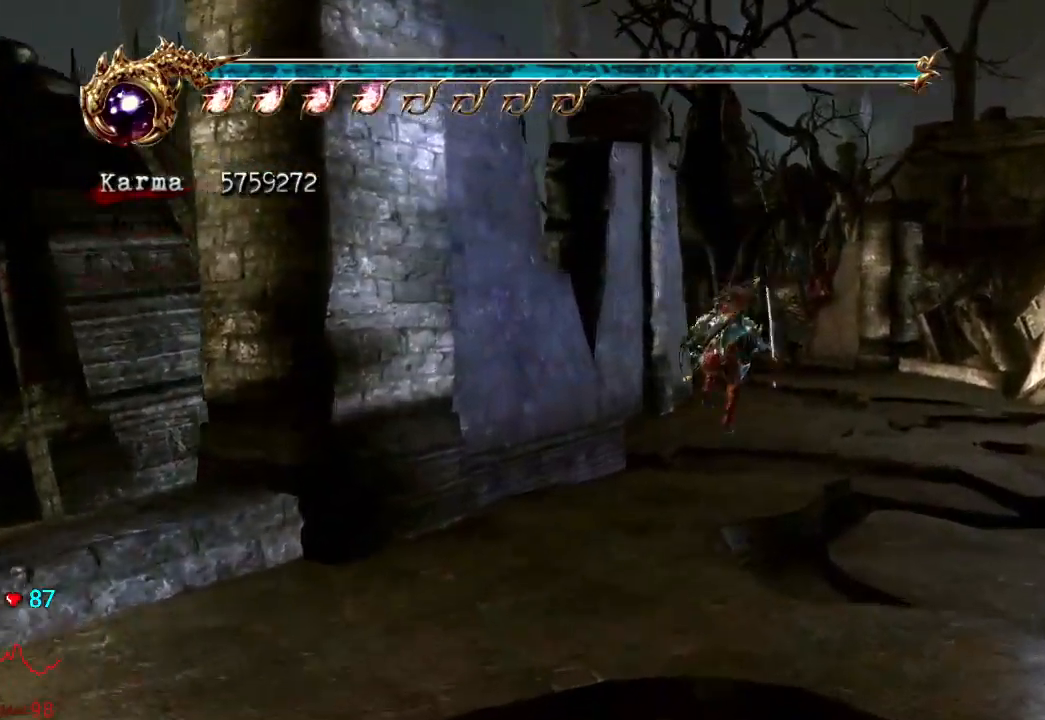
Gameplay with a controller (Xbox layout); each line is a JSON object with the inputs held at the frame after it (dt_ms = milliseconds from this image to that frame). "events" lists button and stick changes between this image and that frame as [ms after this image, input, new state], when the widget could be followed in between. Not read: L3 R3.
{"dt_ms": 500, "buttons": [], "left_stick": "center", "right_stick": "right", "events": [[83, "A", "down"], [183, "A", "up"], [183, "L2", "up"], [300, "left_stick", "center"], [383, "right_stick", "right"]]}
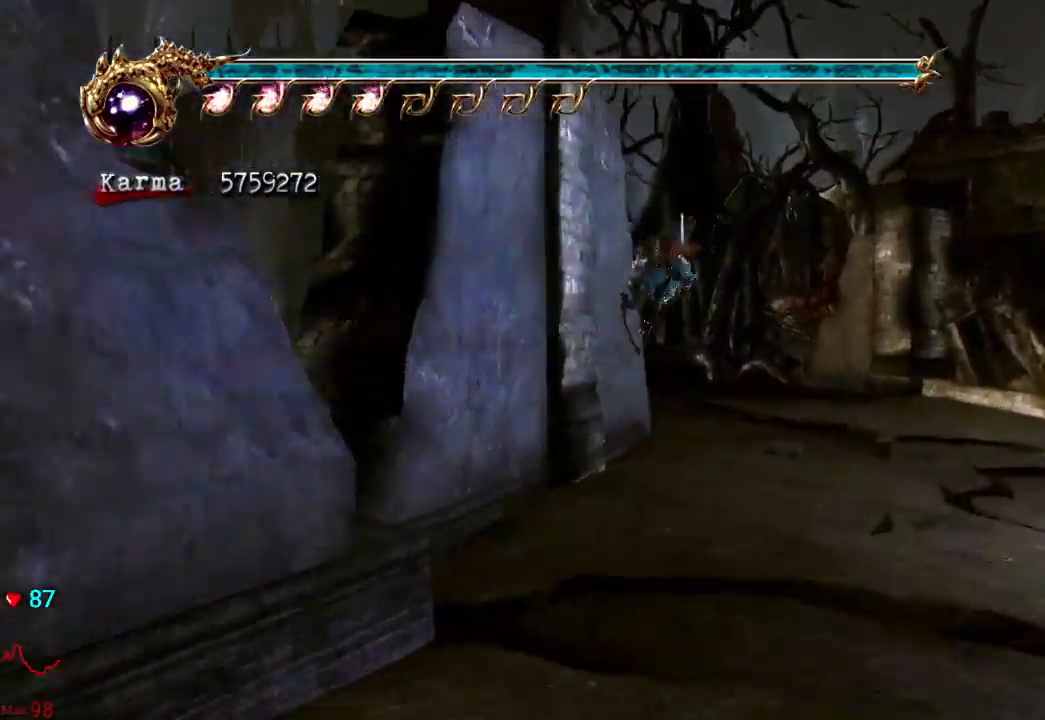
{"dt_ms": 500, "buttons": ["A", "L2"], "left_stick": "up", "right_stick": "center", "events": [[17, "right_stick", "center"], [133, "left_stick", "up"], [267, "L2", "down"], [417, "A", "down"]]}
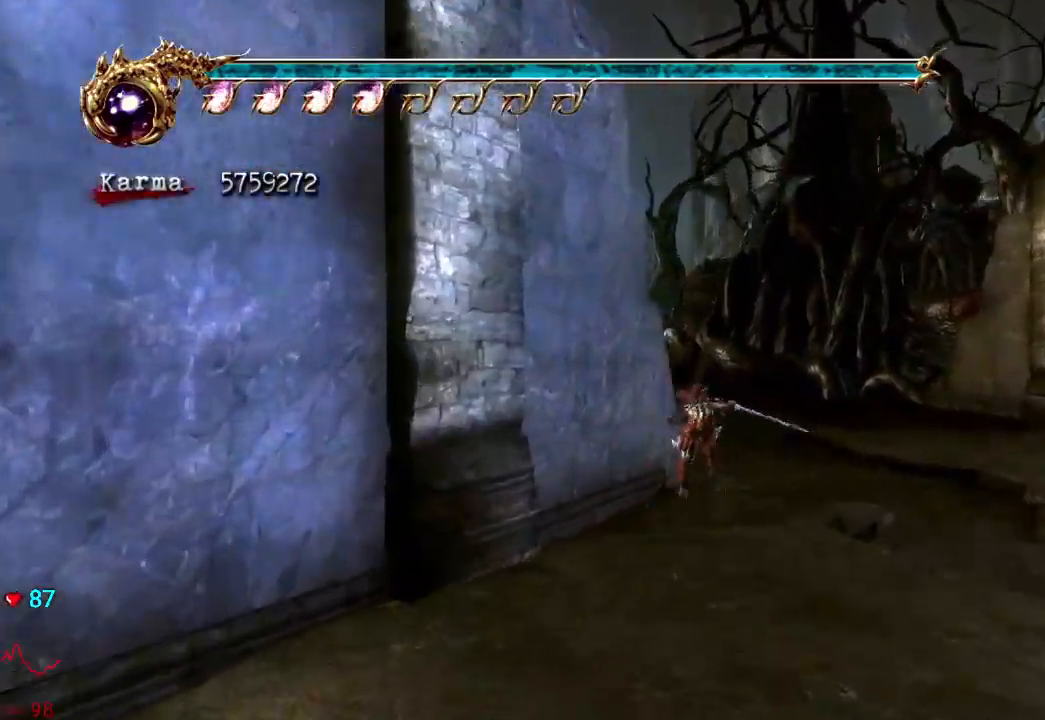
{"dt_ms": 500, "buttons": [], "left_stick": "up", "right_stick": "center", "events": [[17, "A", "up"], [17, "L2", "up"], [167, "right_stick", "right"], [383, "right_stick", "center"]]}
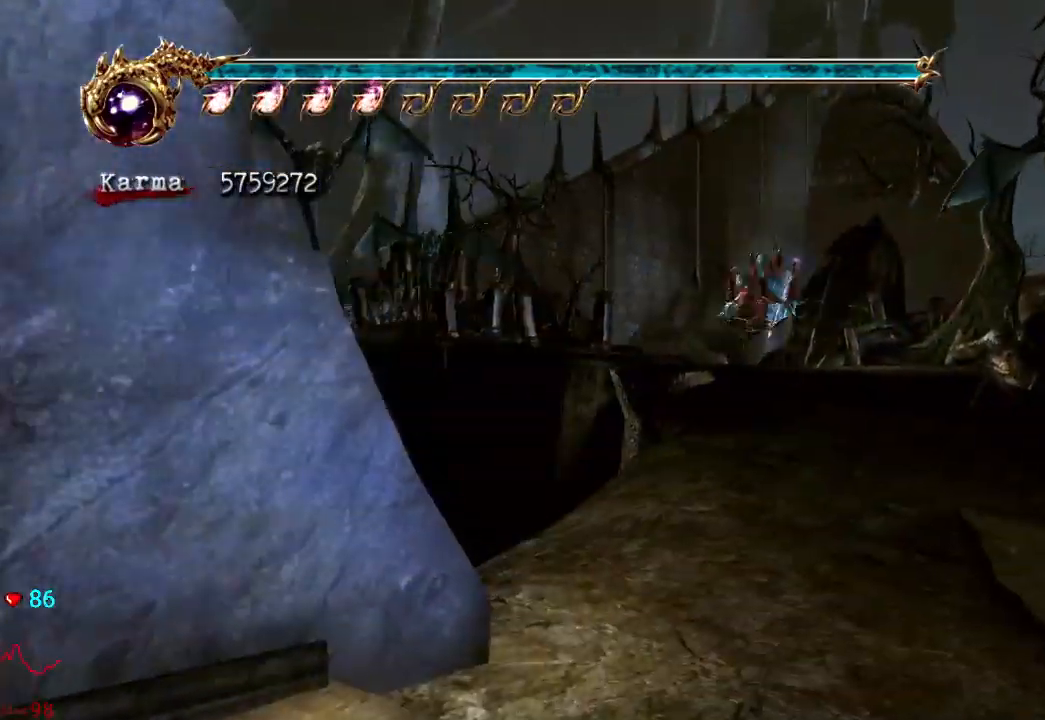
{"dt_ms": 500, "buttons": [], "left_stick": "up", "right_stick": "center", "events": [[167, "L2", "down"], [317, "A", "down"], [333, "L2", "up"], [417, "A", "up"]]}
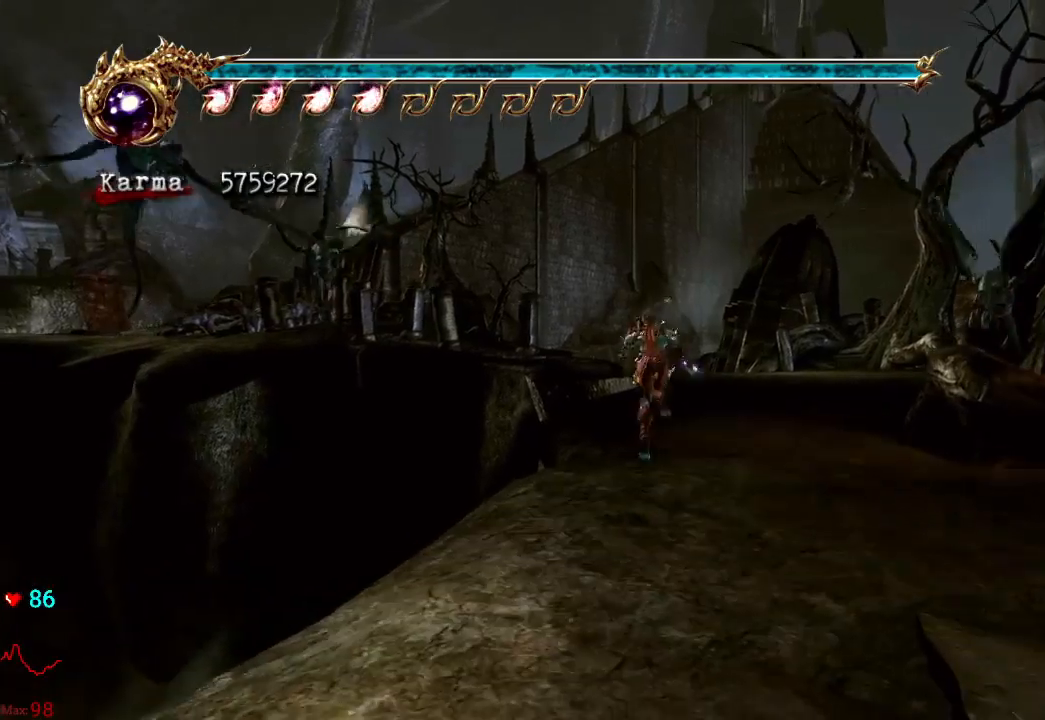
{"dt_ms": 500, "buttons": [], "left_stick": "up", "right_stick": "center", "events": []}
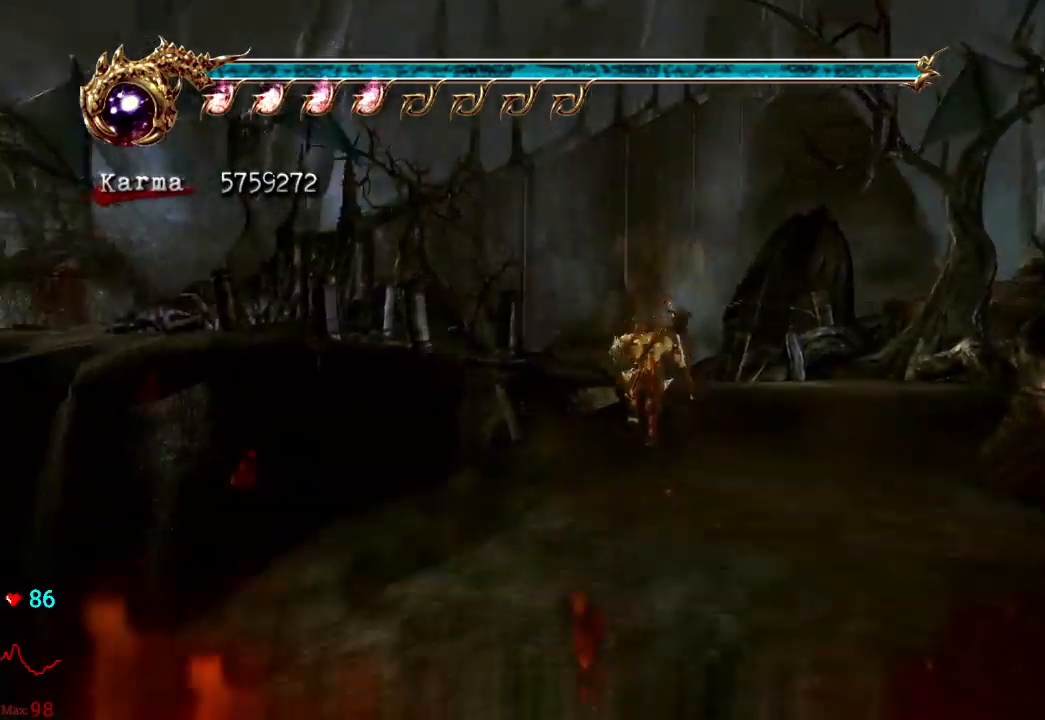
{"dt_ms": 500, "buttons": [], "left_stick": "up", "right_stick": "center", "events": [[50, "L2", "down"], [167, "A", "down"], [217, "L2", "up"], [267, "A", "up"]]}
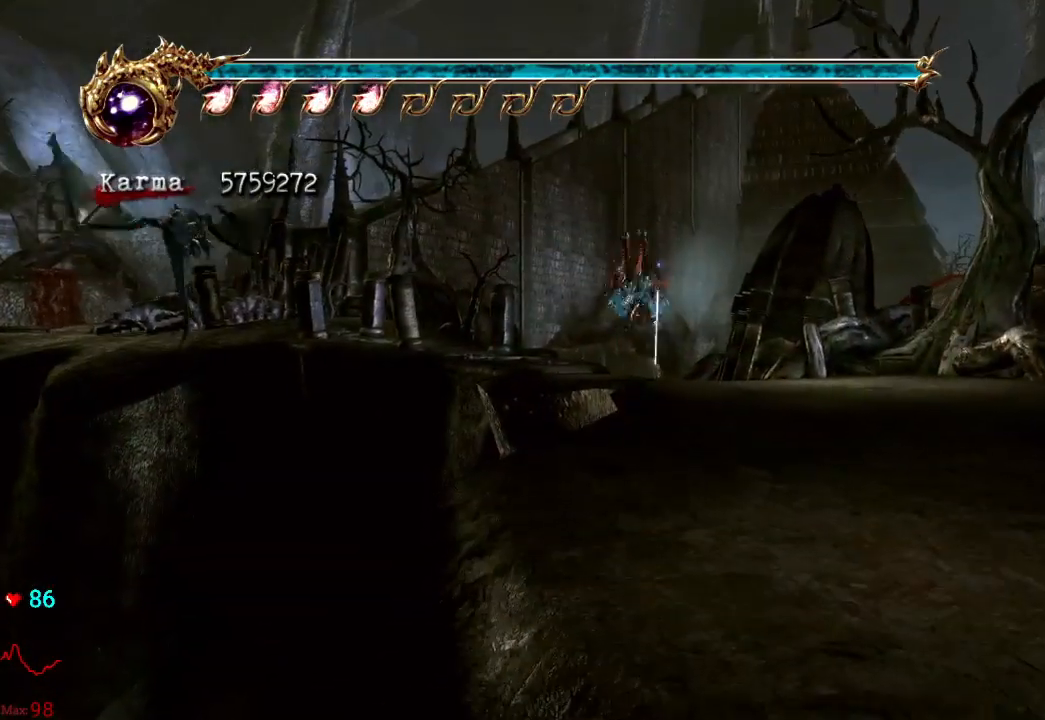
{"dt_ms": 500, "buttons": ["A", "L2"], "left_stick": "up", "right_stick": "center", "events": [[383, "L2", "down"], [500, "A", "down"]]}
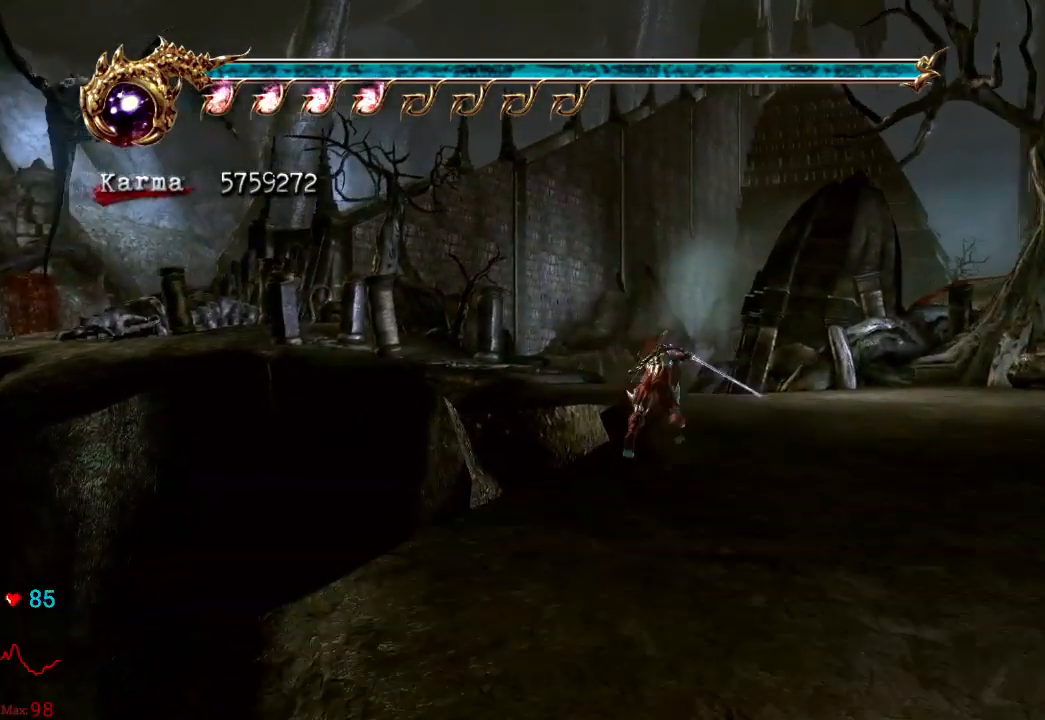
{"dt_ms": 500, "buttons": [], "left_stick": "up", "right_stick": "center", "events": [[100, "A", "up"], [150, "L2", "up"], [317, "right_stick", "down-right"], [500, "right_stick", "center"]]}
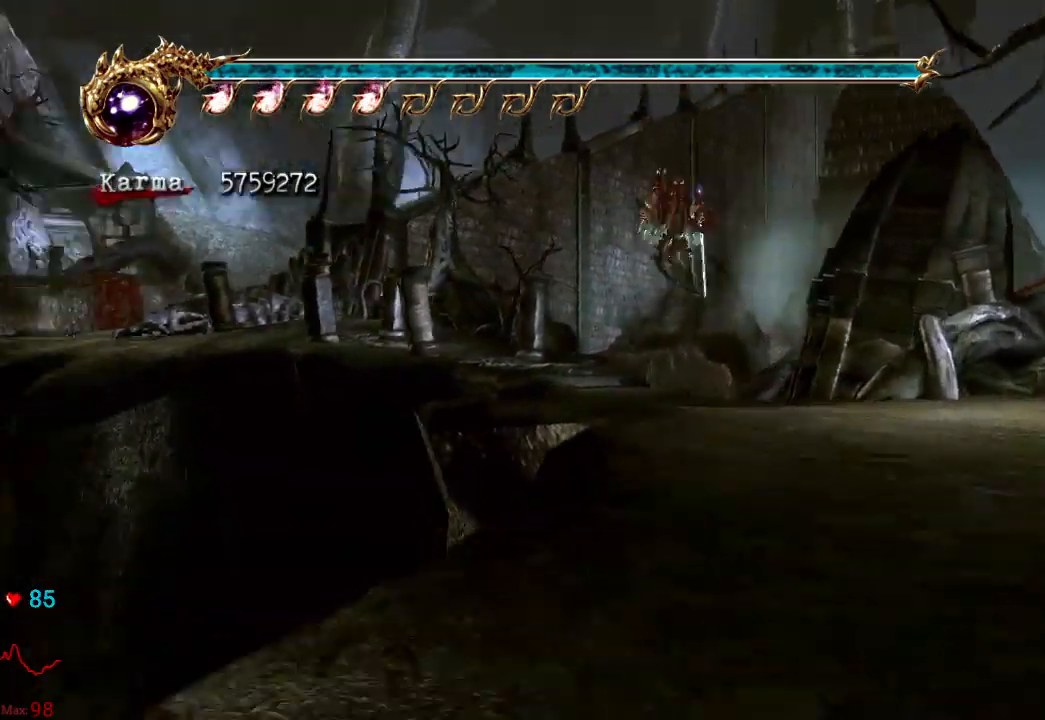
{"dt_ms": 500, "buttons": [], "left_stick": "up", "right_stick": "center", "events": [[167, "L2", "down"], [300, "A", "down"], [417, "L2", "up"], [433, "A", "up"]]}
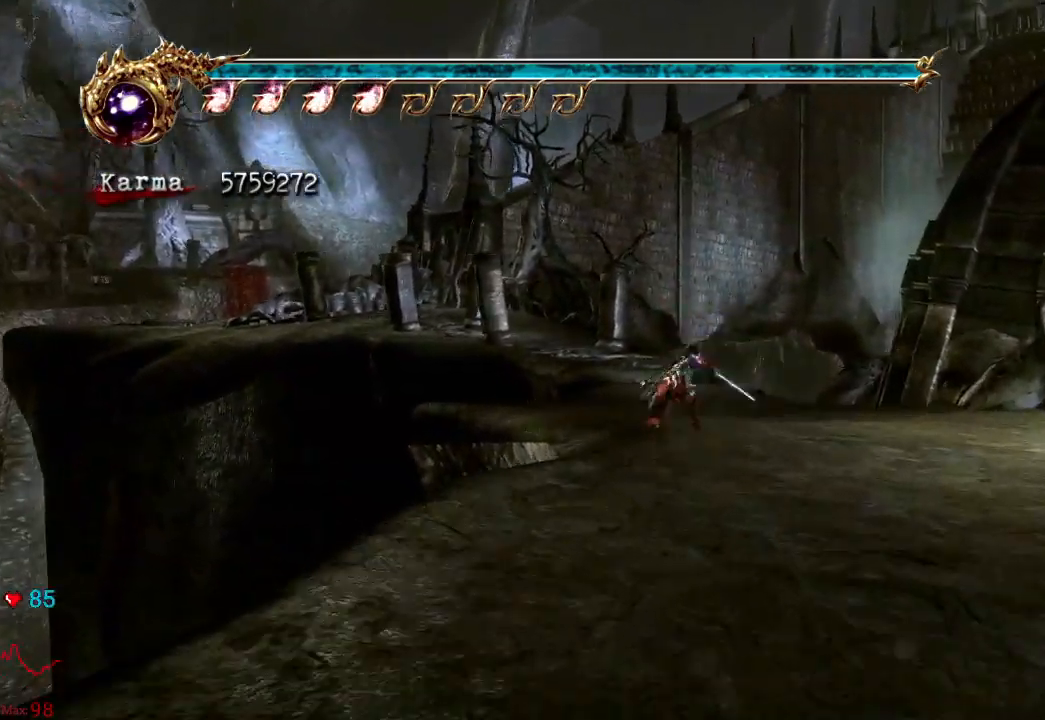
{"dt_ms": 500, "buttons": [], "left_stick": "up", "right_stick": "center", "events": [[117, "right_stick", "right"], [217, "right_stick", "center"]]}
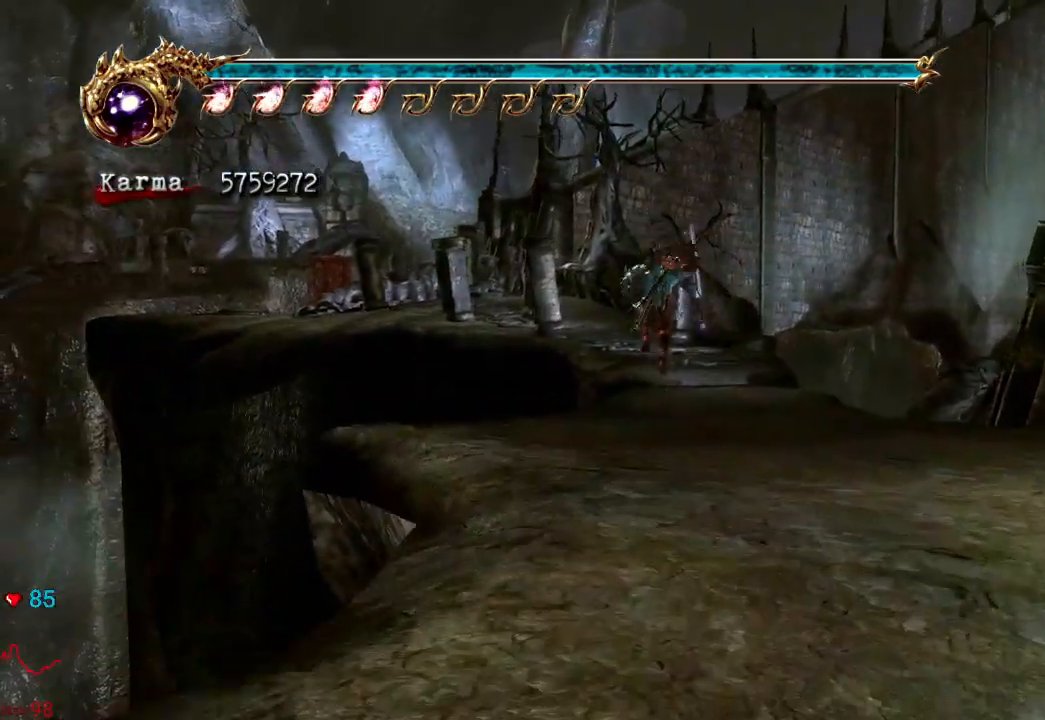
{"dt_ms": 500, "buttons": [], "left_stick": "up", "right_stick": "center"}
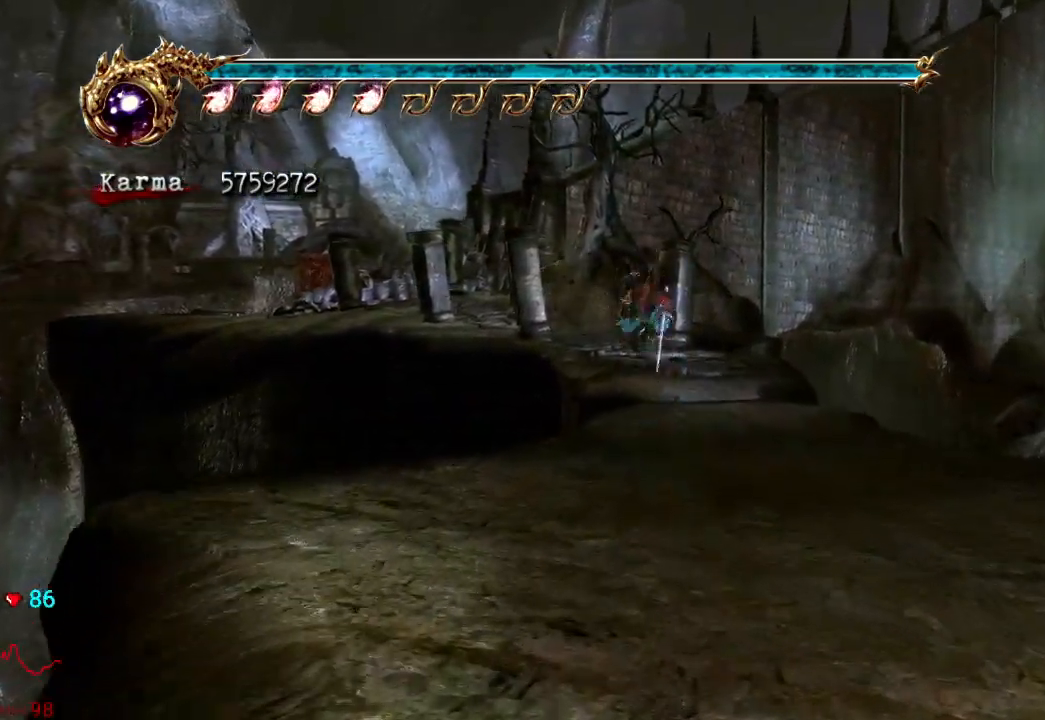
{"dt_ms": 500, "buttons": ["A", "L2"], "left_stick": "up", "right_stick": "center", "events": [[367, "L2", "down"], [483, "A", "down"]]}
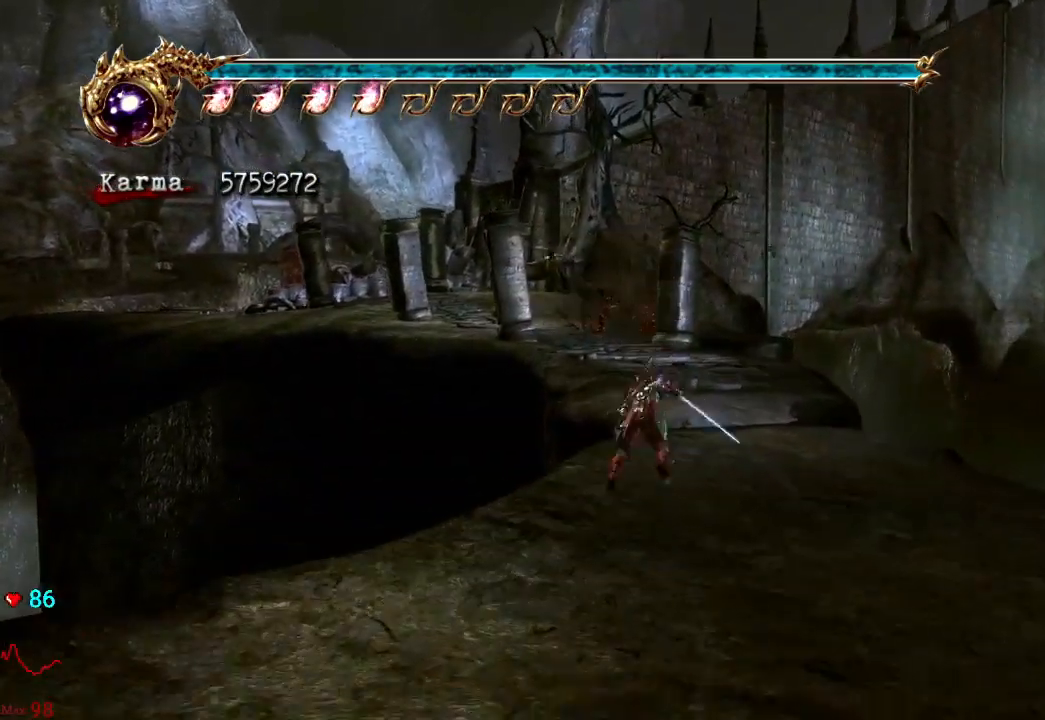
{"dt_ms": 500, "buttons": [], "left_stick": "up", "right_stick": "center", "events": [[83, "A", "up"], [217, "L2", "up"], [267, "right_stick", "right"], [383, "right_stick", "center"]]}
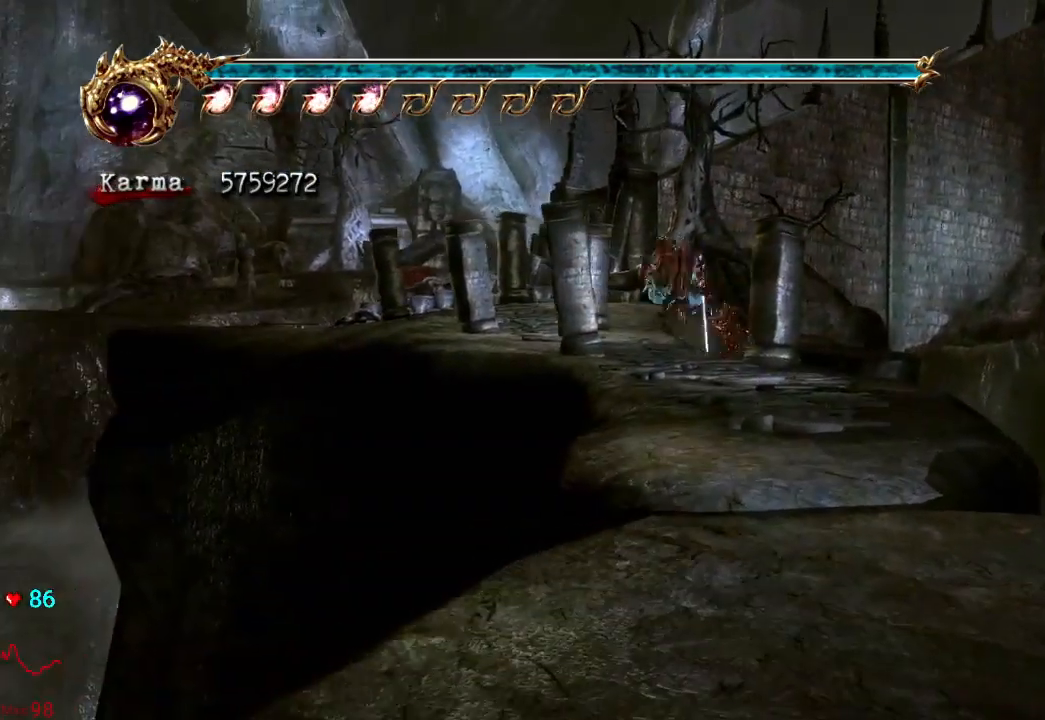
{"dt_ms": 500, "buttons": ["A", "L2"], "left_stick": "up", "right_stick": "center", "events": [[233, "L2", "down"], [383, "A", "down"]]}
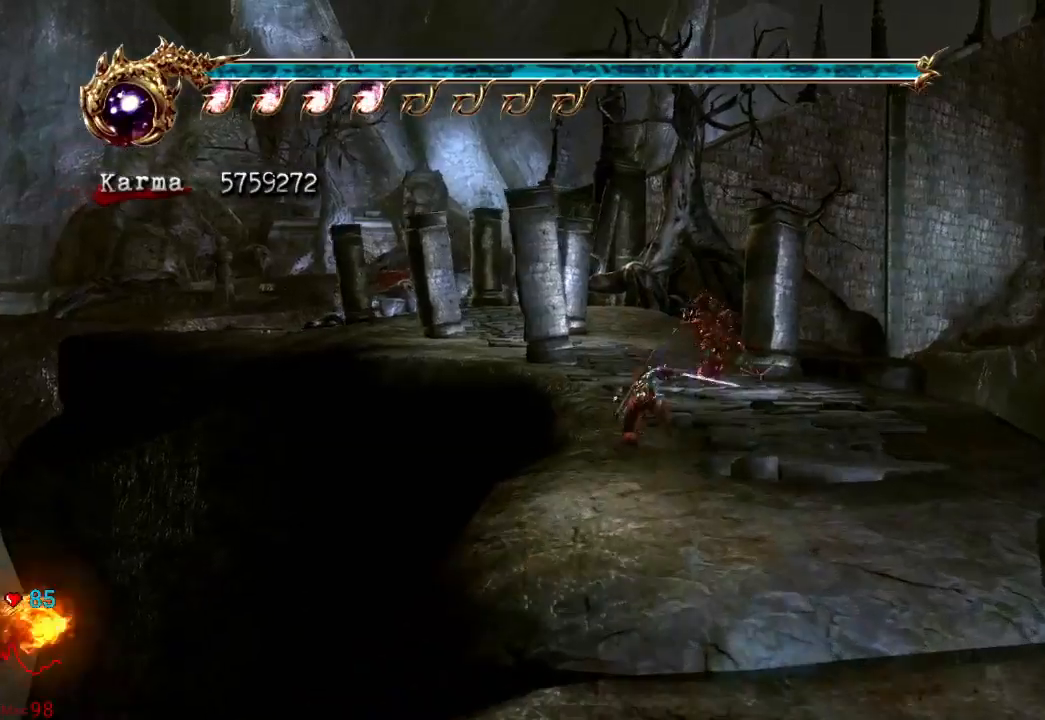
{"dt_ms": 1000, "buttons": [], "left_stick": "up-left", "right_stick": "center"}